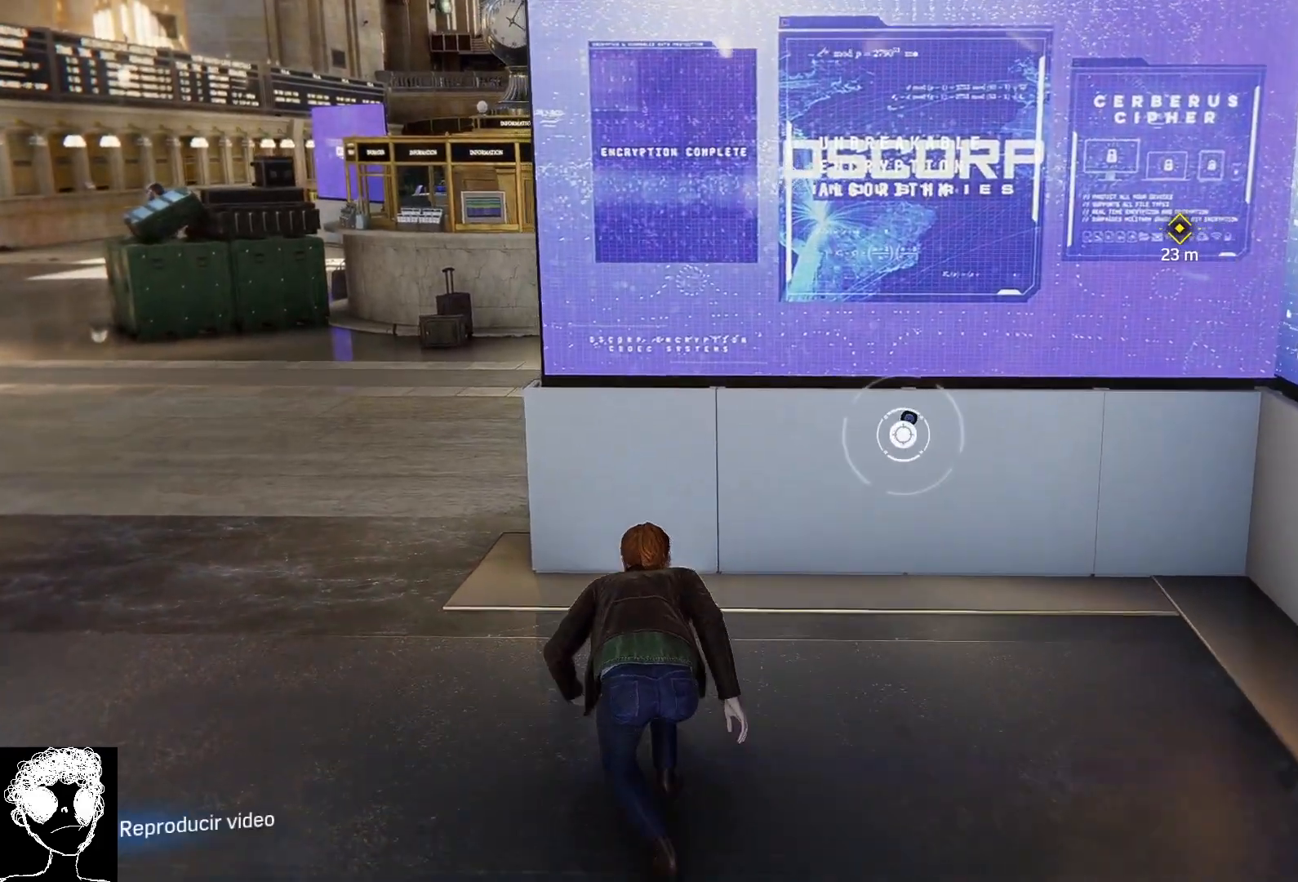
Gameplay with a controller (Xbox layout); each line is a JSON object with the inputs held at the frame after it (dt_ms = milliseconds from this image to that frame). "events" lists button and stick changes between this image and that frame as [ms after this image, input, new state], when the widget could be followed in between.
{"dt_ms": 500, "buttons": ["R2"], "left_stick": "up-left", "right_stick": "center", "events": [[150, "R2", "down"], [350, "right_stick", "center"]]}
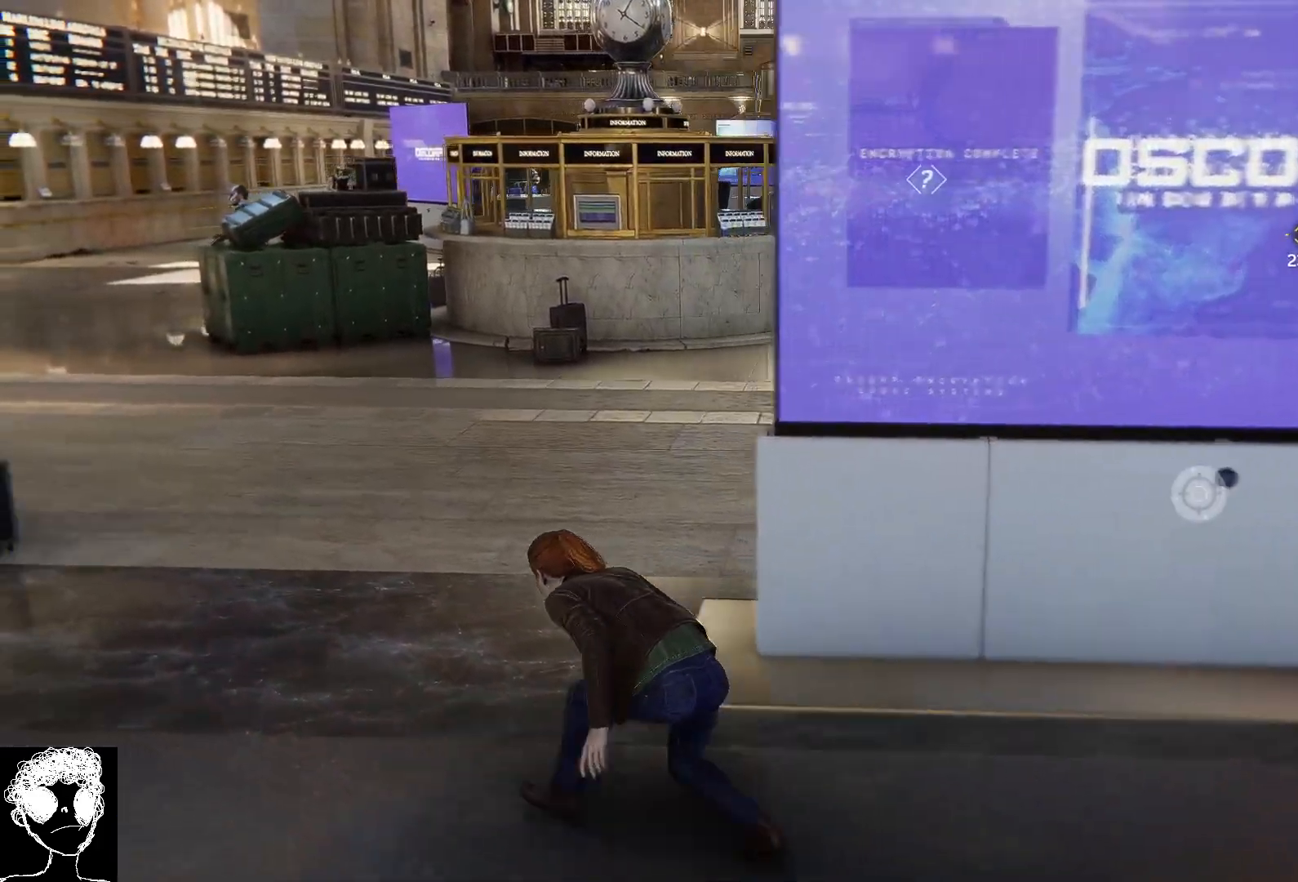
{"dt_ms": 500, "buttons": ["R2"], "left_stick": "down-left", "right_stick": "center", "events": [[50, "left_stick", "left"], [133, "right_stick", "right"], [167, "left_stick", "down-left"], [417, "right_stick", "center"]]}
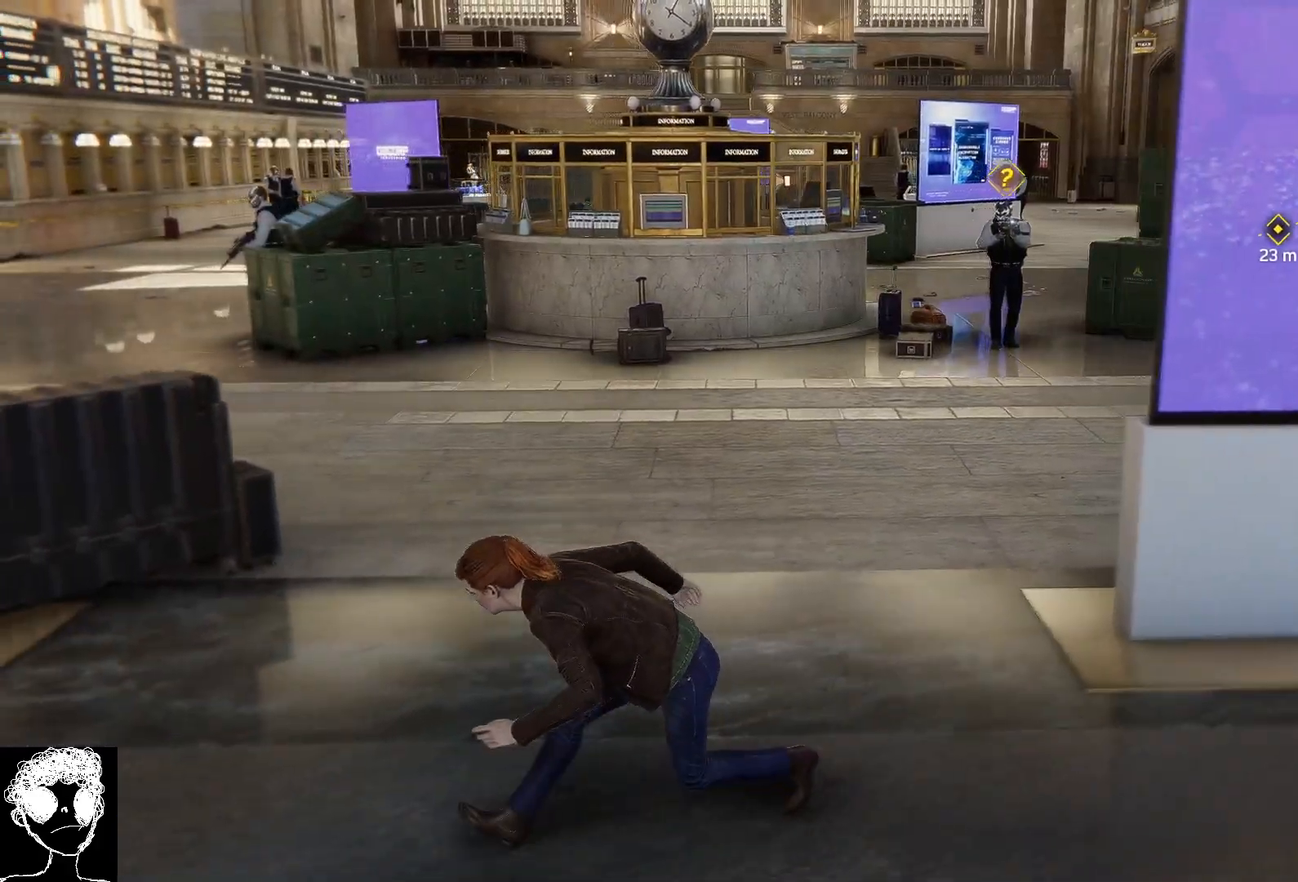
{"dt_ms": 500, "buttons": ["R2"], "left_stick": "left", "right_stick": "left", "events": [[250, "left_stick", "left"], [433, "right_stick", "left"]]}
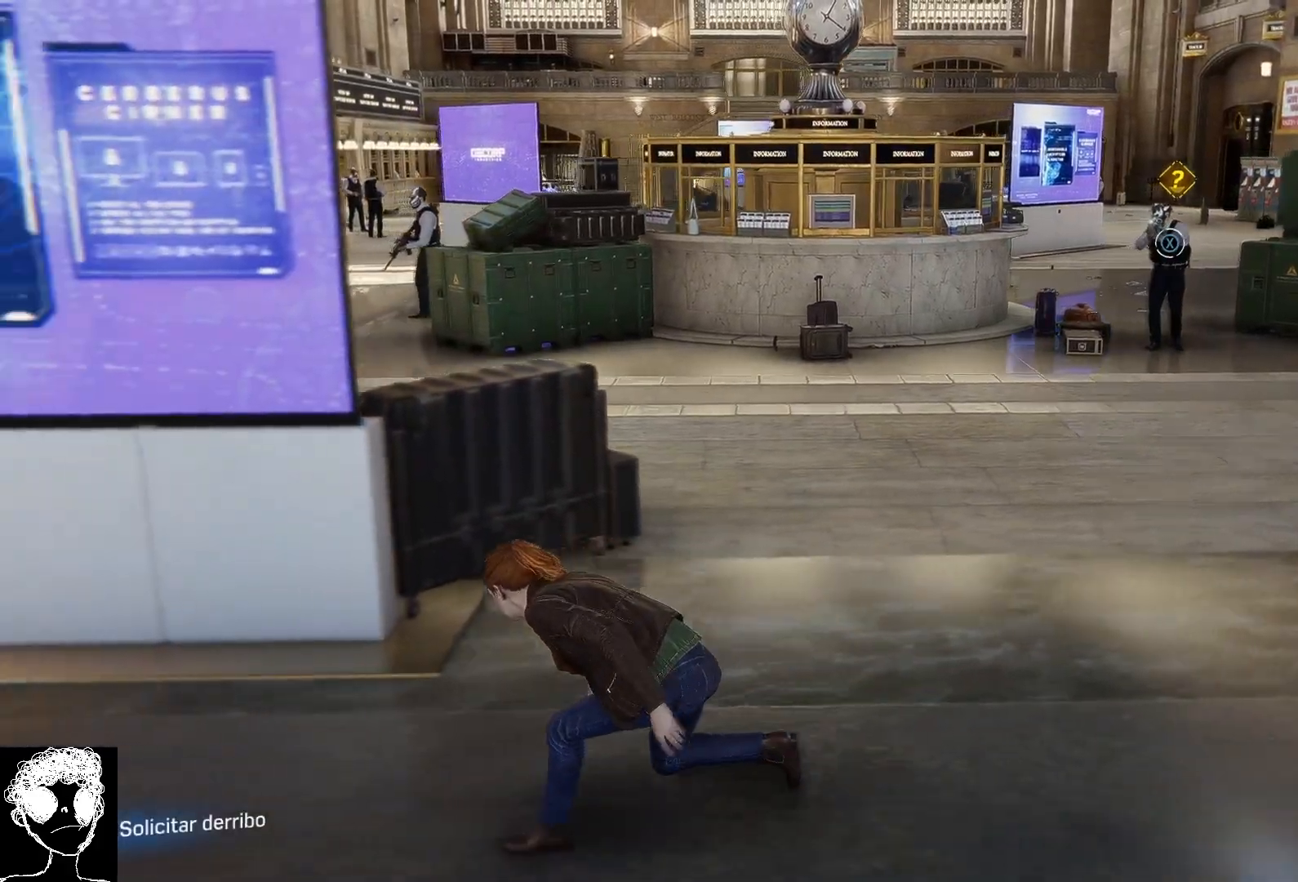
{"dt_ms": 500, "buttons": ["R2"], "left_stick": "up-left", "right_stick": "right", "events": [[133, "right_stick", "center"], [150, "left_stick", "up-left"], [333, "right_stick", "right"]]}
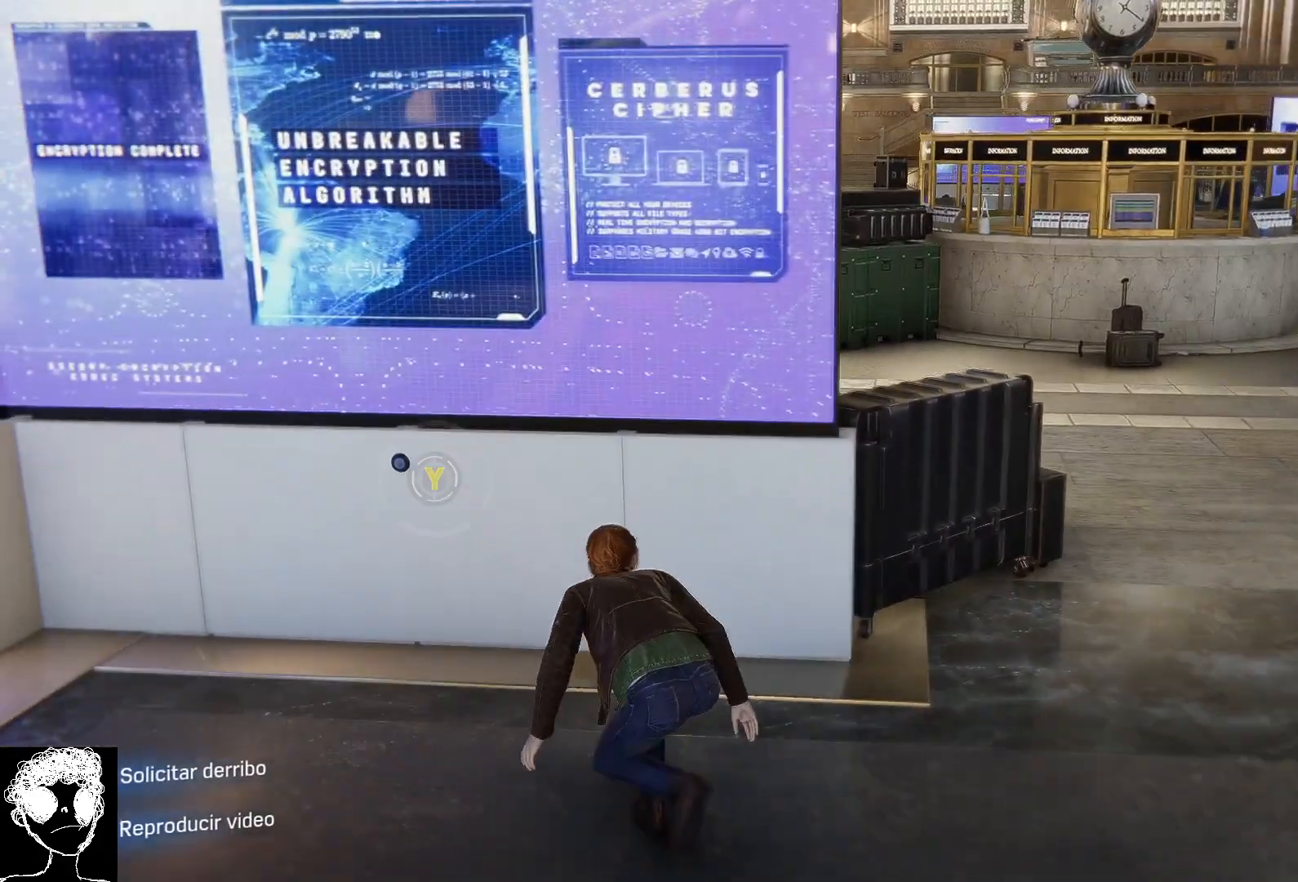
{"dt_ms": 1000, "buttons": [], "left_stick": "center", "right_stick": "center", "events": [[217, "left_stick", "left"], [367, "R2", "up"], [383, "right_stick", "center"], [400, "left_stick", "center"], [450, "left_stick", "up"], [517, "left_stick", "up-right"], [800, "left_stick", "center"], [867, "X", "down"], [967, "X", "up"]]}
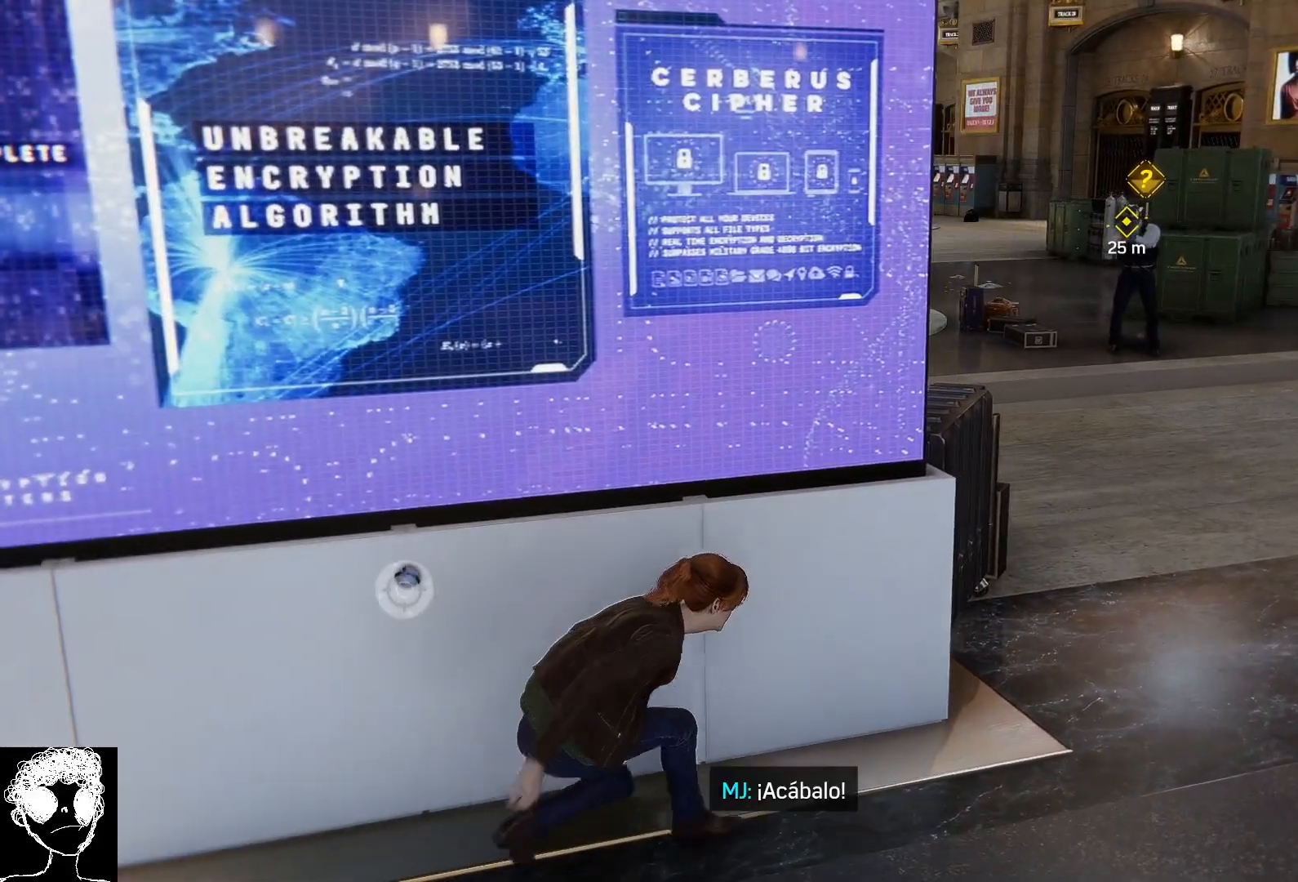
{"dt_ms": 500, "buttons": [], "left_stick": "down-left", "right_stick": "center", "events": [[33, "left_stick", "left"], [383, "left_stick", "down-left"]]}
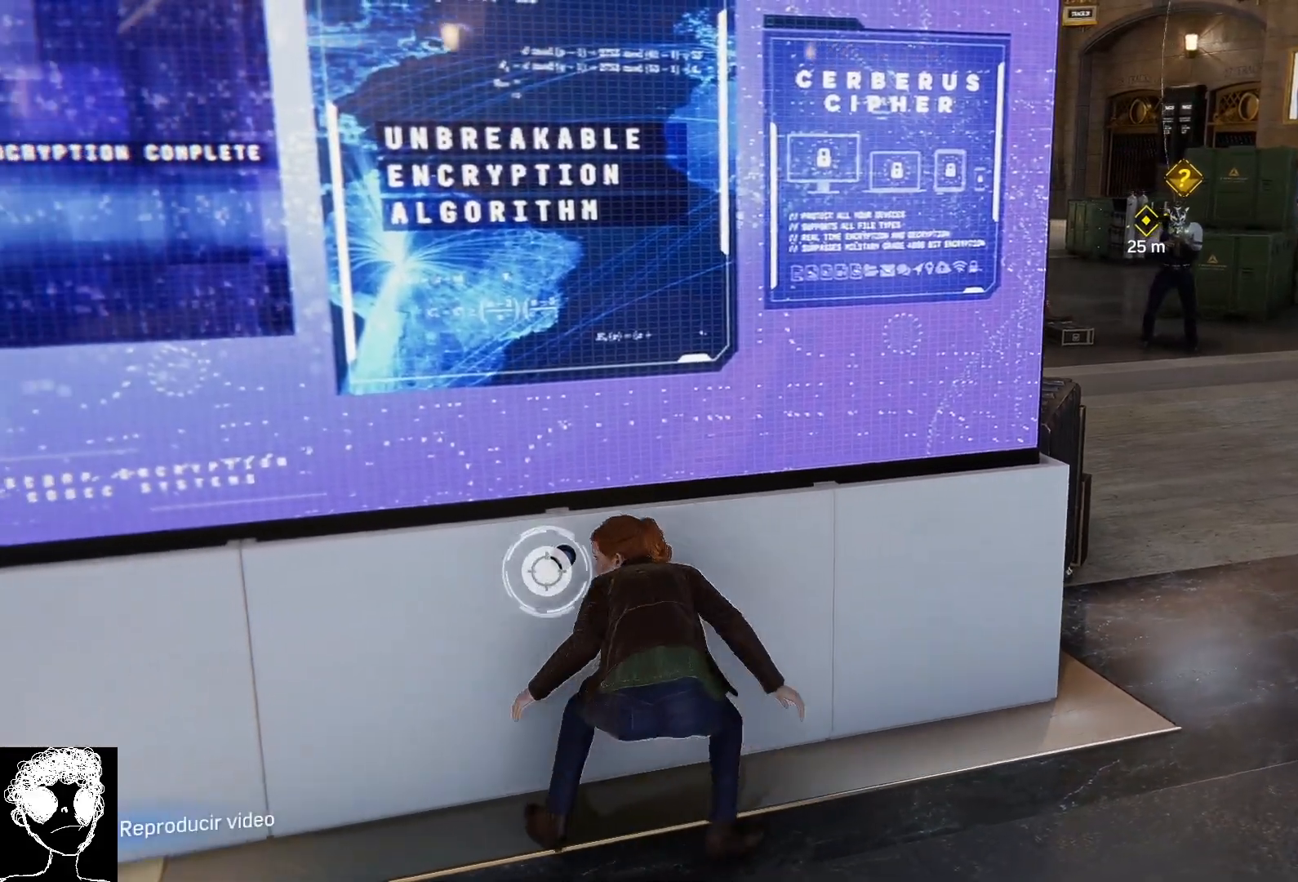
{"dt_ms": 500, "buttons": [], "left_stick": "up-right", "right_stick": "center", "events": [[150, "left_stick", "center"], [233, "left_stick", "up-right"]]}
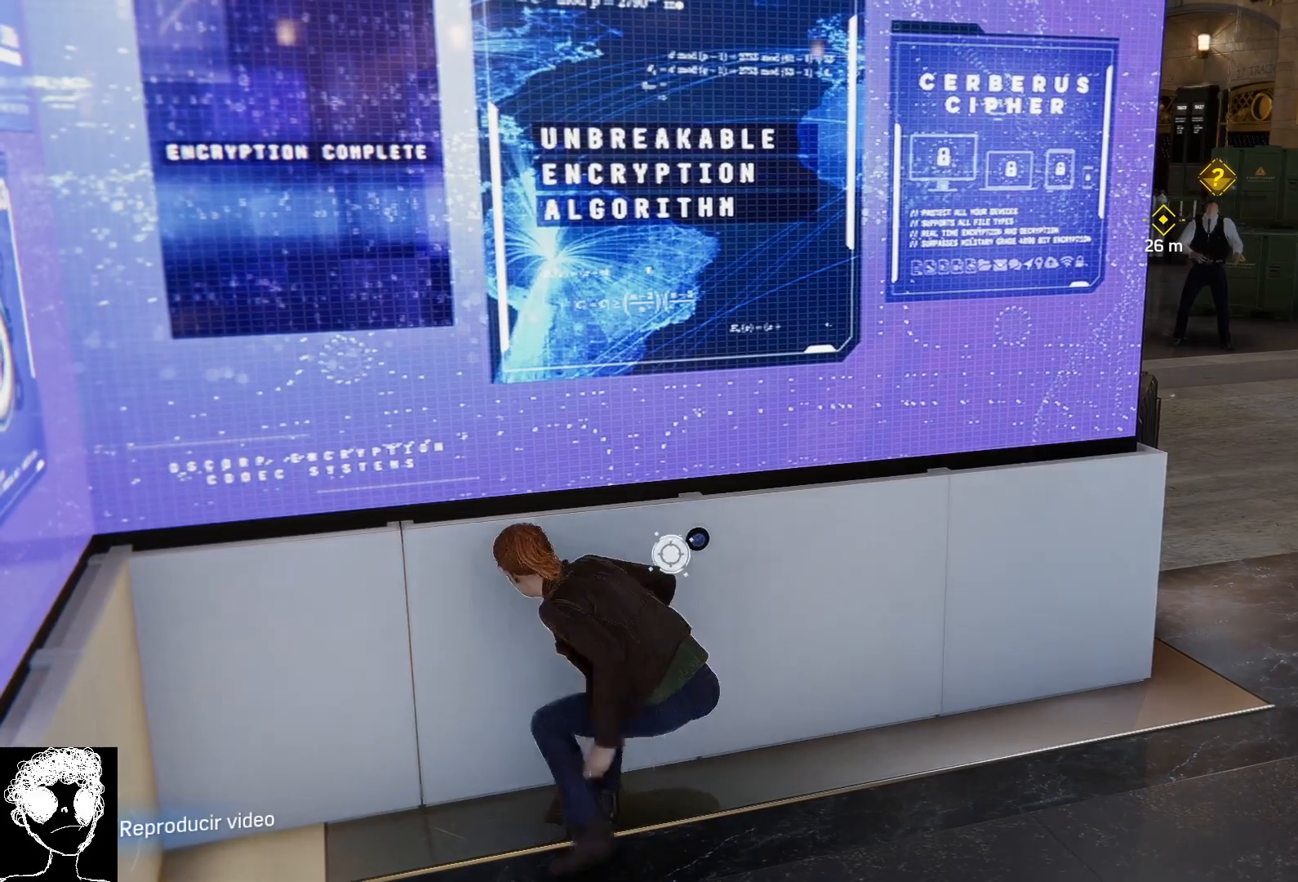
{"dt_ms": 500, "buttons": [], "left_stick": "up-right", "right_stick": "left", "events": [[250, "right_stick", "left"]]}
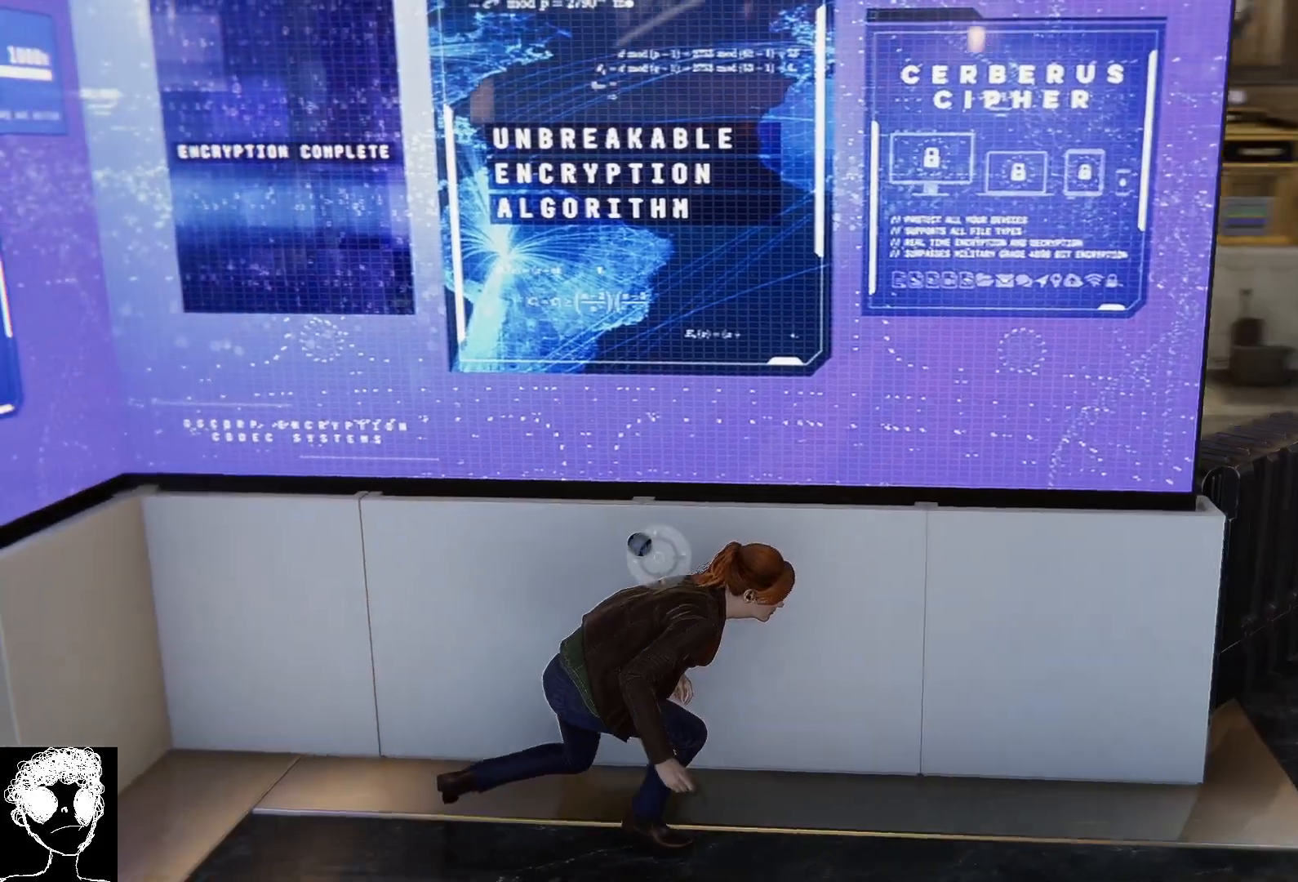
{"dt_ms": 500, "buttons": [], "left_stick": "center", "right_stick": "center", "events": [[33, "right_stick", "center"], [50, "left_stick", "center"], [167, "right_stick", "right"], [433, "right_stick", "center"]]}
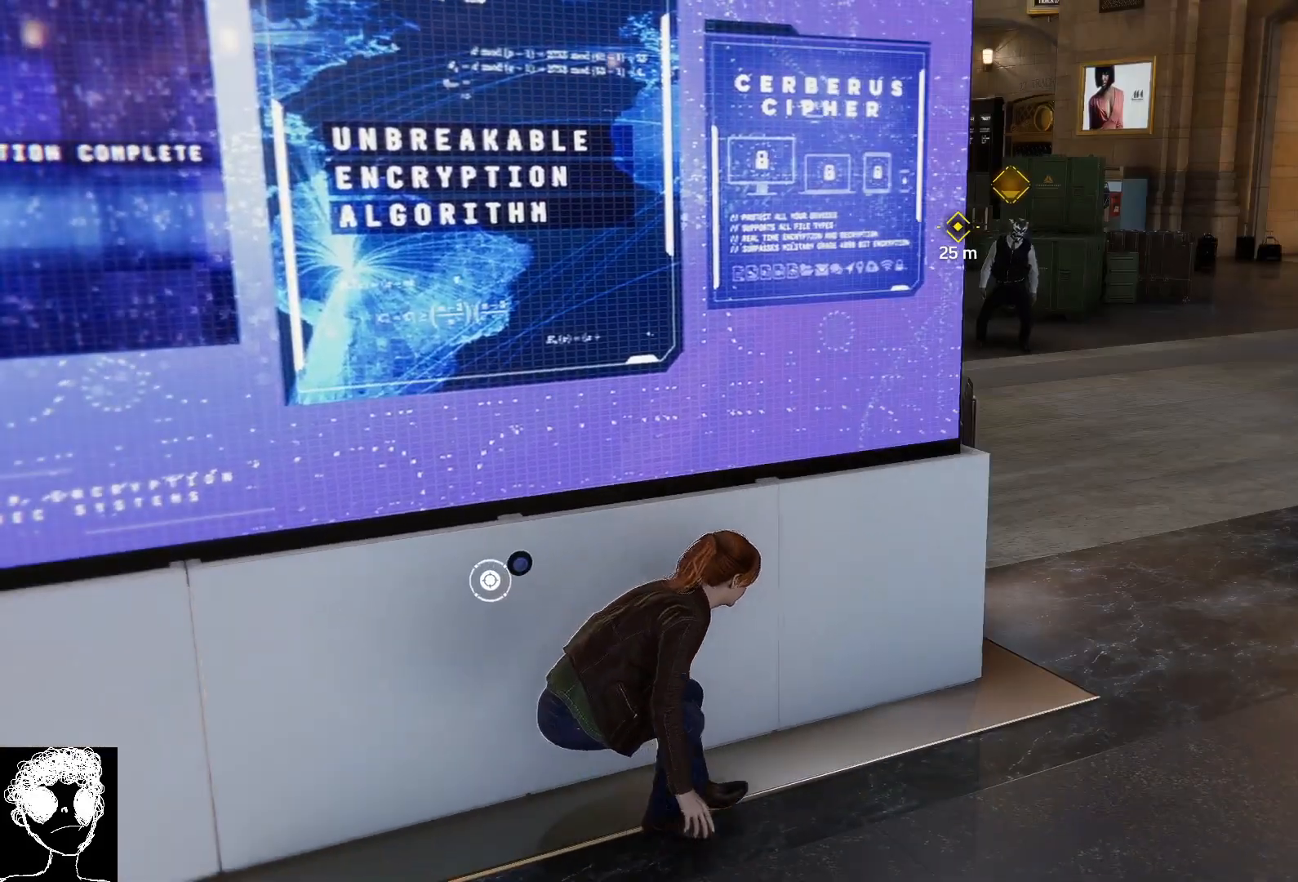
{"dt_ms": 500, "buttons": [], "left_stick": "center", "right_stick": "center", "events": []}
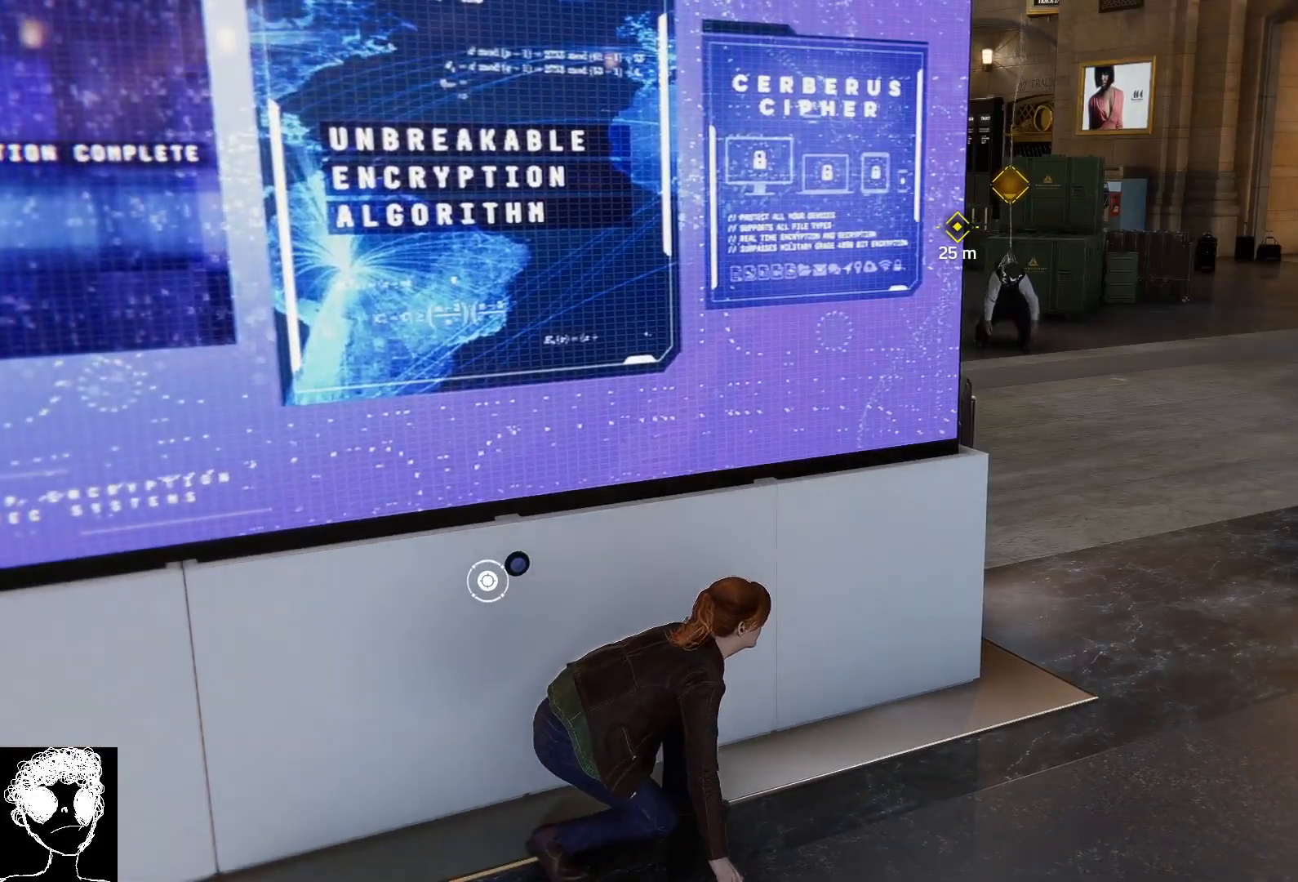
{"dt_ms": 500, "buttons": [], "left_stick": "up-right", "right_stick": "left", "events": [[100, "left_stick", "right"], [333, "left_stick", "center"], [433, "left_stick", "up-right"], [433, "right_stick", "left"]]}
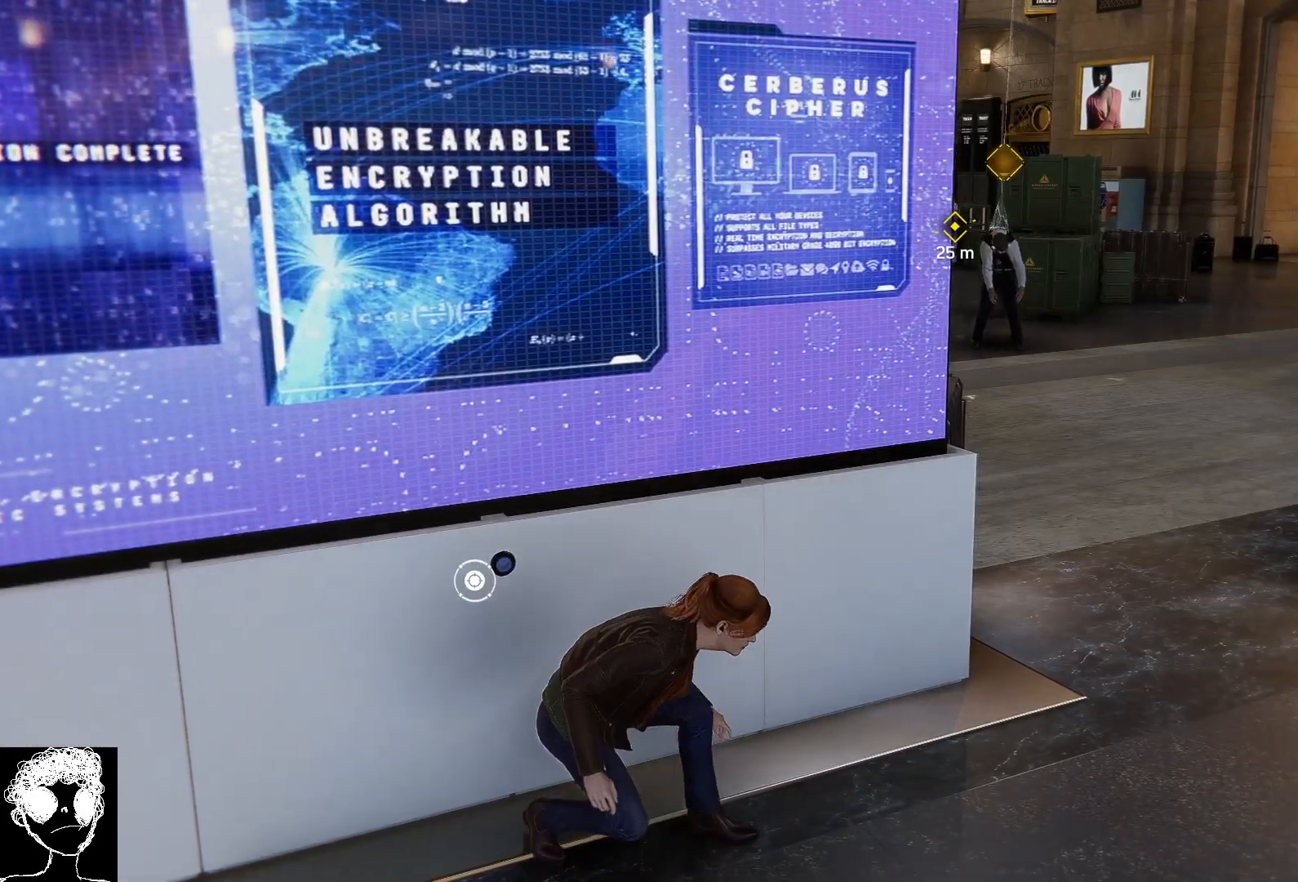
{"dt_ms": 500, "buttons": [], "left_stick": "center", "right_stick": "up-left", "events": [[383, "right_stick", "up-left"], [467, "left_stick", "center"]]}
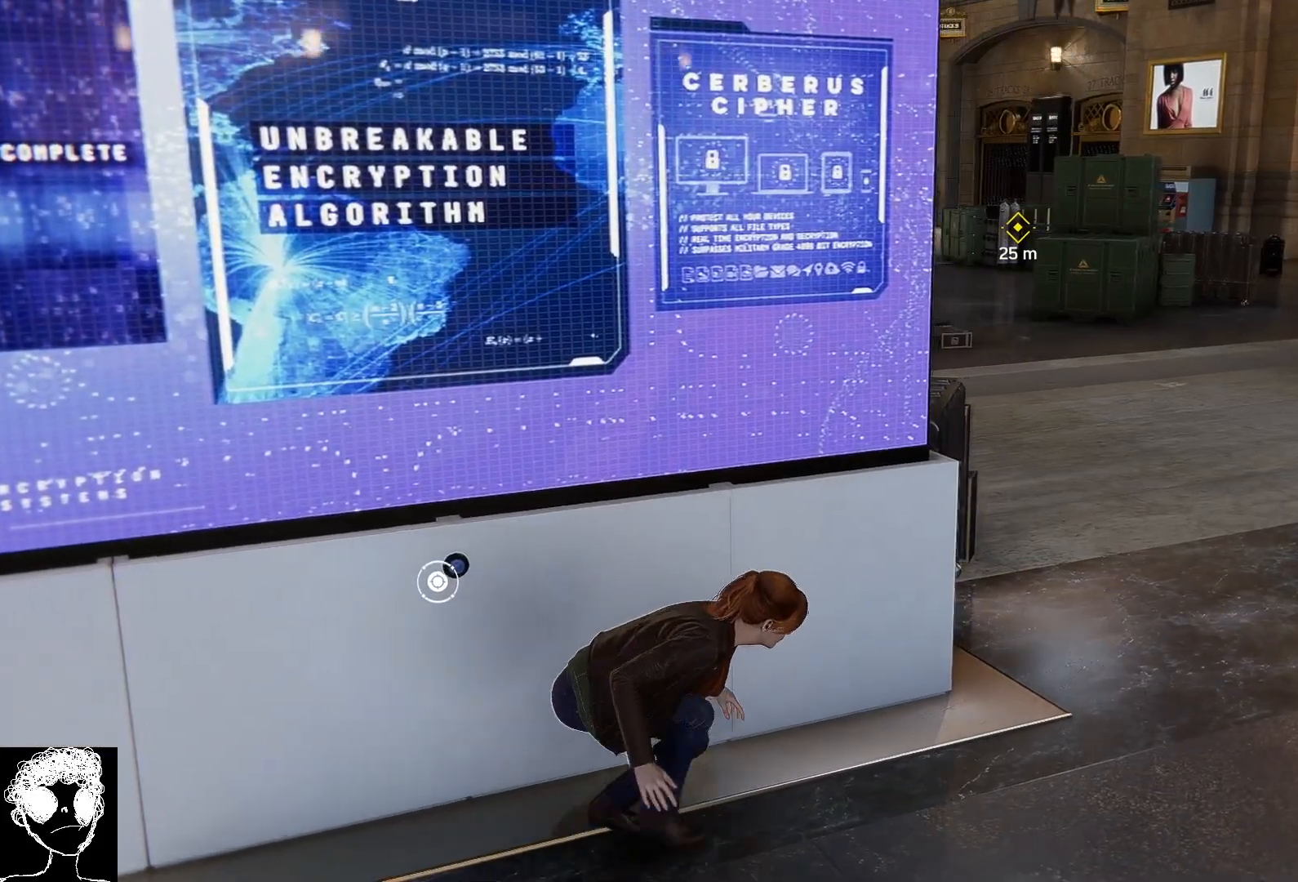
{"dt_ms": 500, "buttons": ["R2"], "left_stick": "center", "right_stick": "up", "events": [[83, "R2", "down"], [150, "left_stick", "right"], [217, "left_stick", "up-right"], [367, "right_stick", "up"], [433, "left_stick", "center"]]}
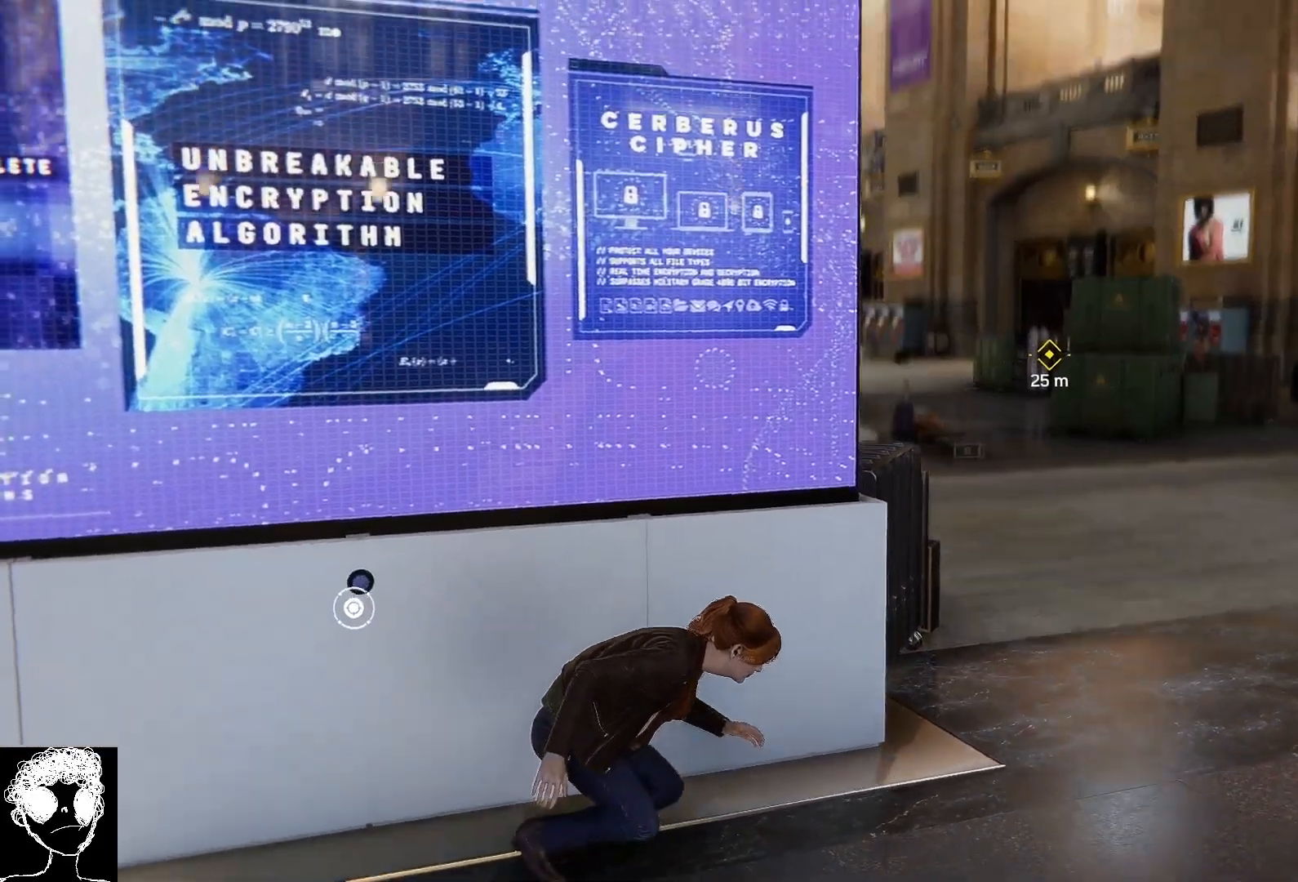
{"dt_ms": 500, "buttons": ["R2"], "left_stick": "center", "right_stick": "up", "events": []}
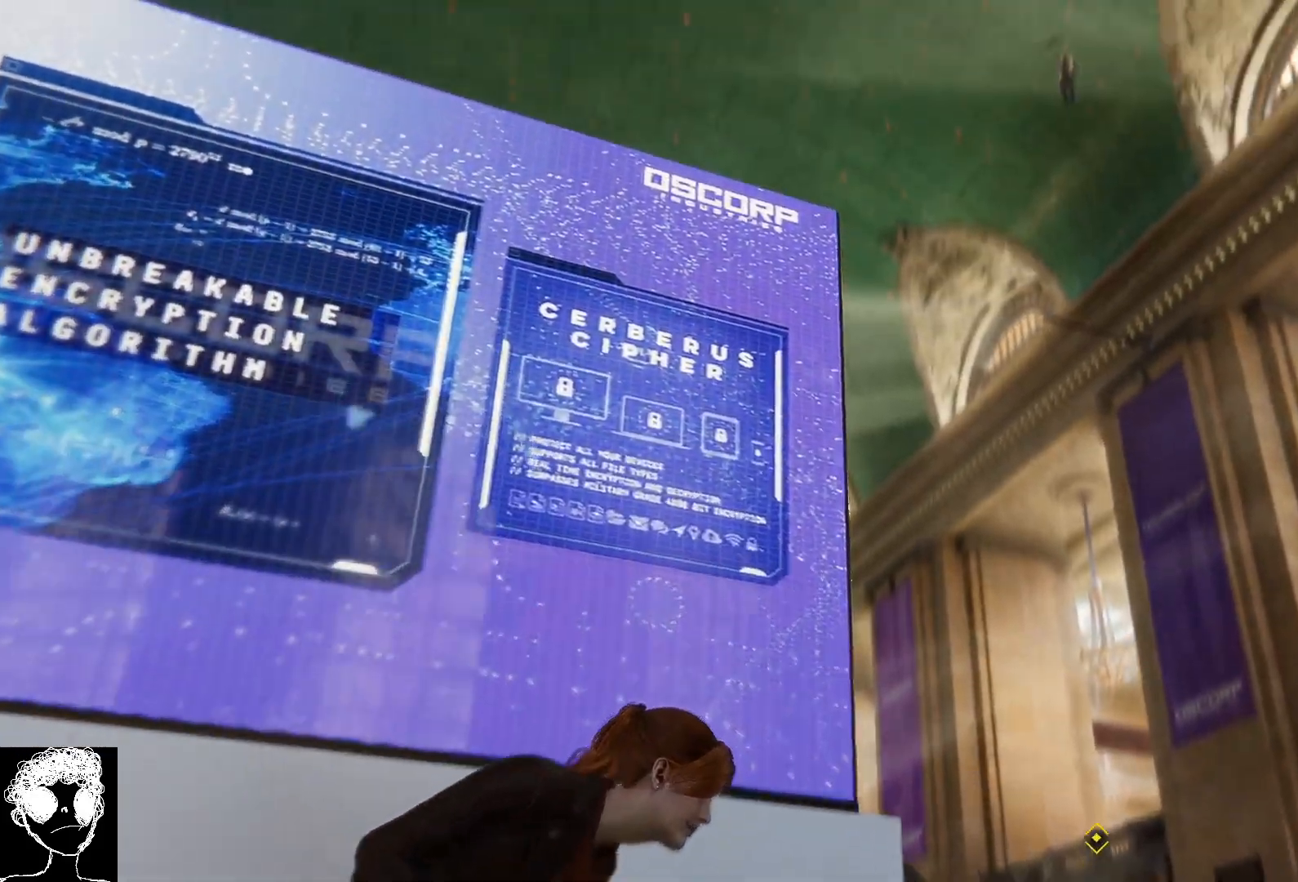
{"dt_ms": 500, "buttons": ["R2"], "left_stick": "center", "right_stick": "up", "events": []}
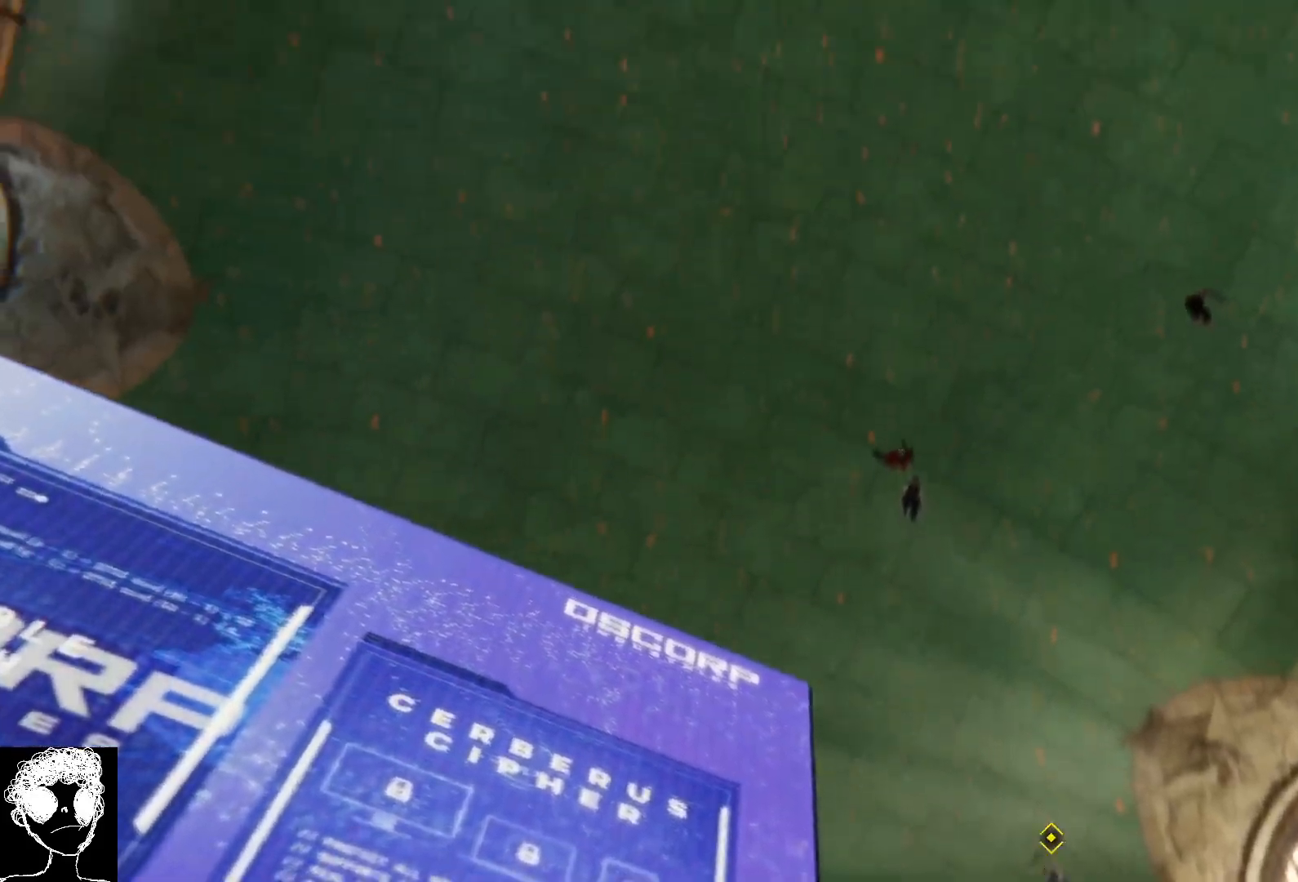
{"dt_ms": 500, "buttons": [], "left_stick": "center", "right_stick": "up-left", "events": [[167, "R2", "up"], [467, "right_stick", "up-left"]]}
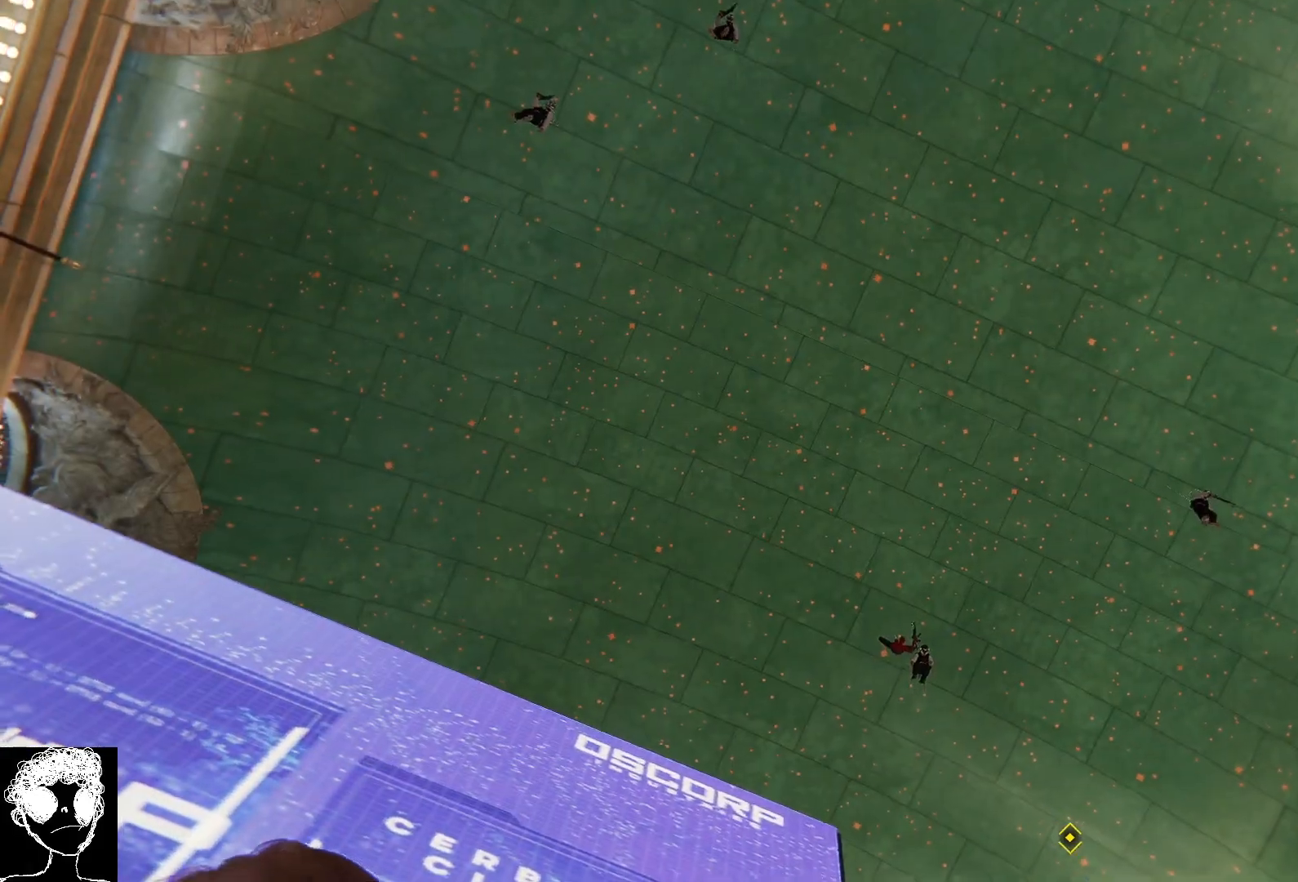
{"dt_ms": 500, "buttons": [], "left_stick": "center", "right_stick": "up-left", "events": []}
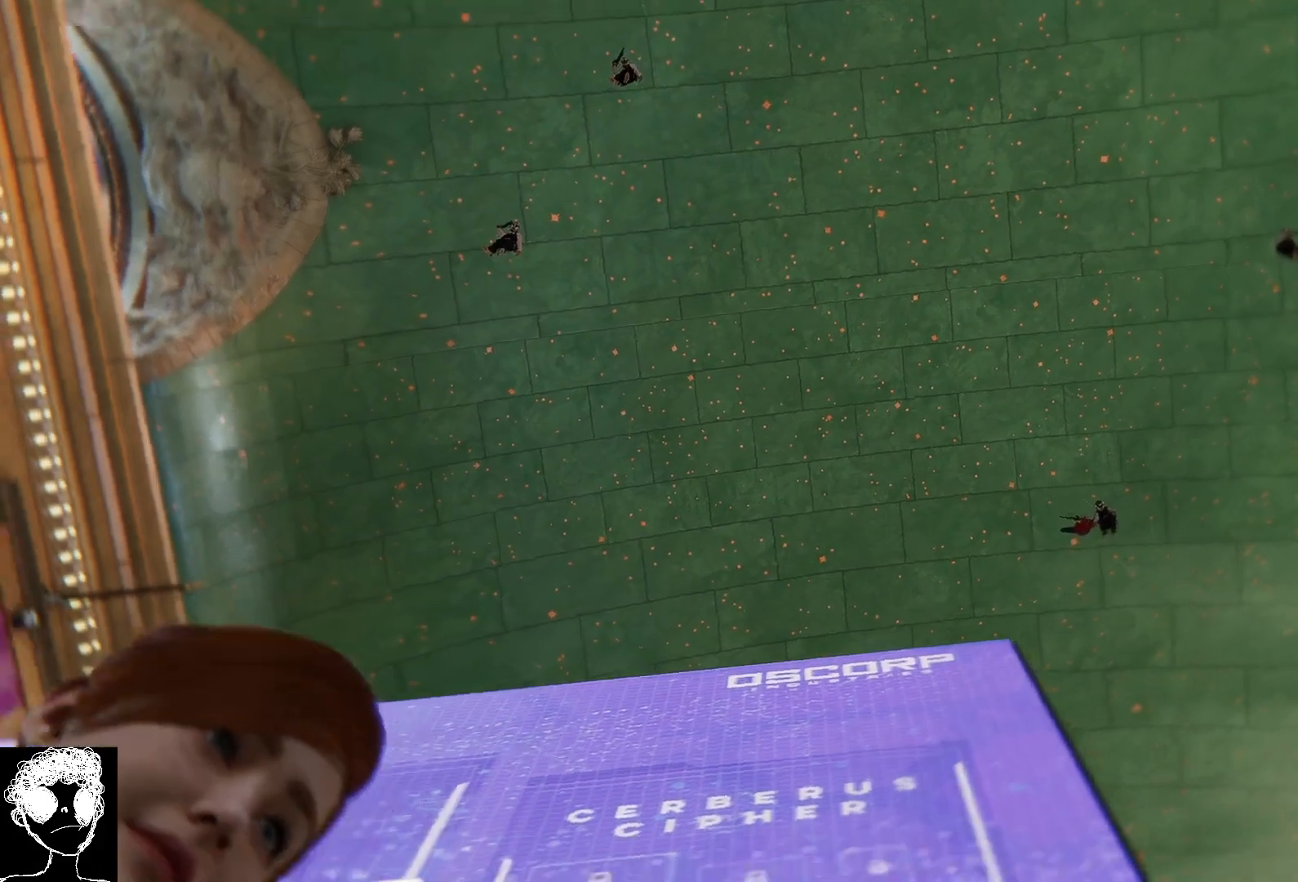
{"dt_ms": 500, "buttons": [], "left_stick": "center", "right_stick": "left", "events": [[450, "right_stick", "left"]]}
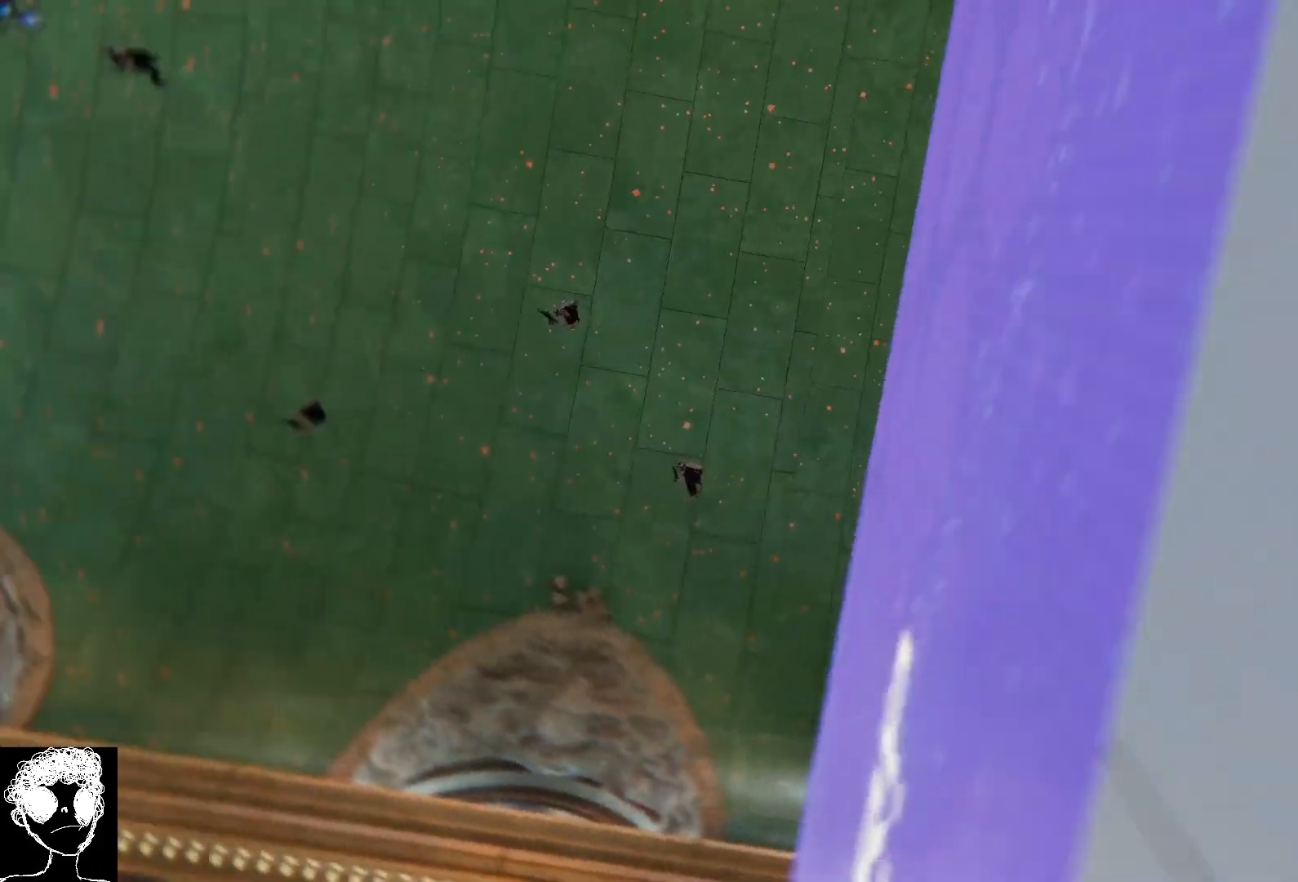
{"dt_ms": 500, "buttons": [], "left_stick": "center", "right_stick": "down-right", "events": [[217, "right_stick", "center"], [317, "right_stick", "down-right"]]}
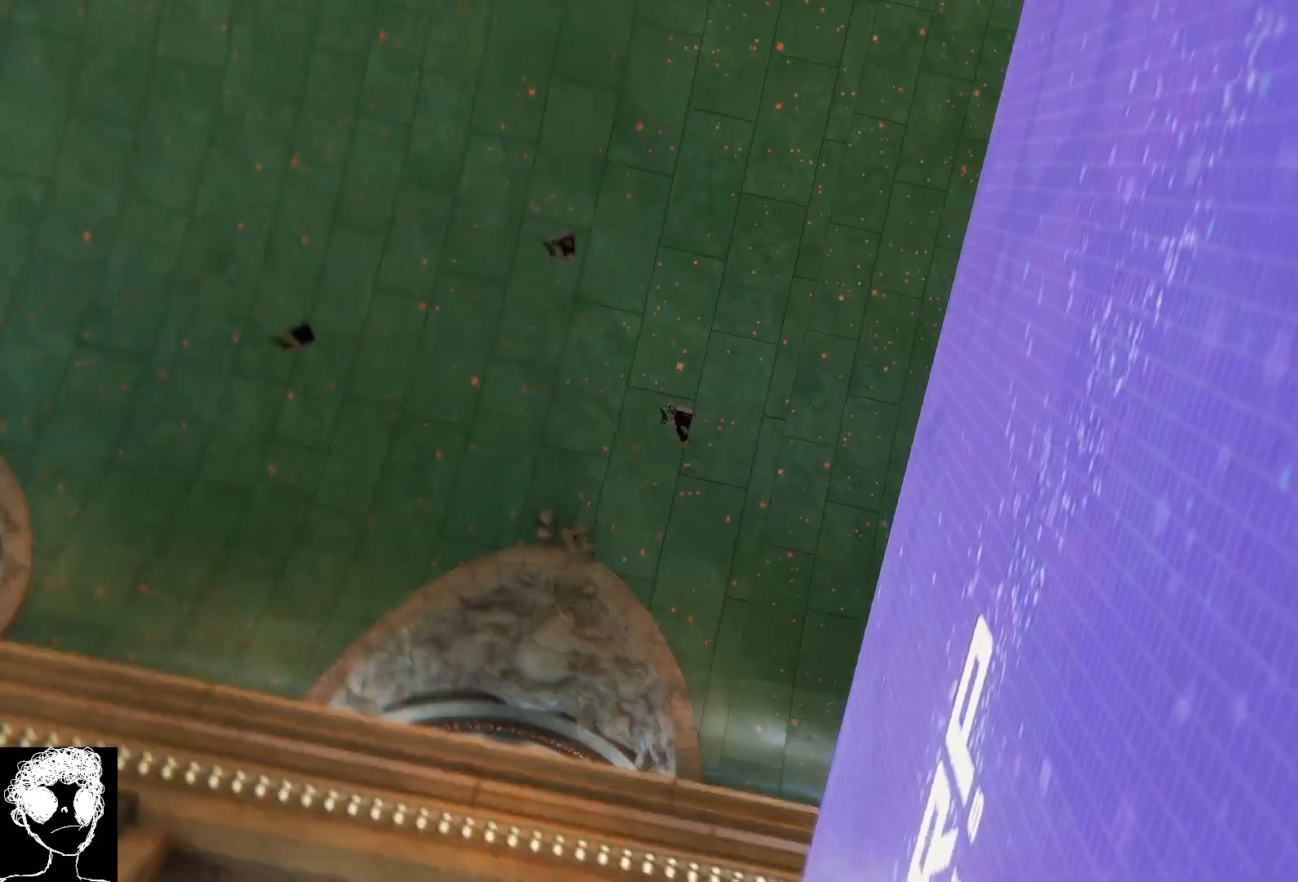
{"dt_ms": 500, "buttons": [], "left_stick": "center", "right_stick": "down-right", "events": [[150, "right_stick", "down-left"], [300, "right_stick", "down"], [483, "right_stick", "down-right"]]}
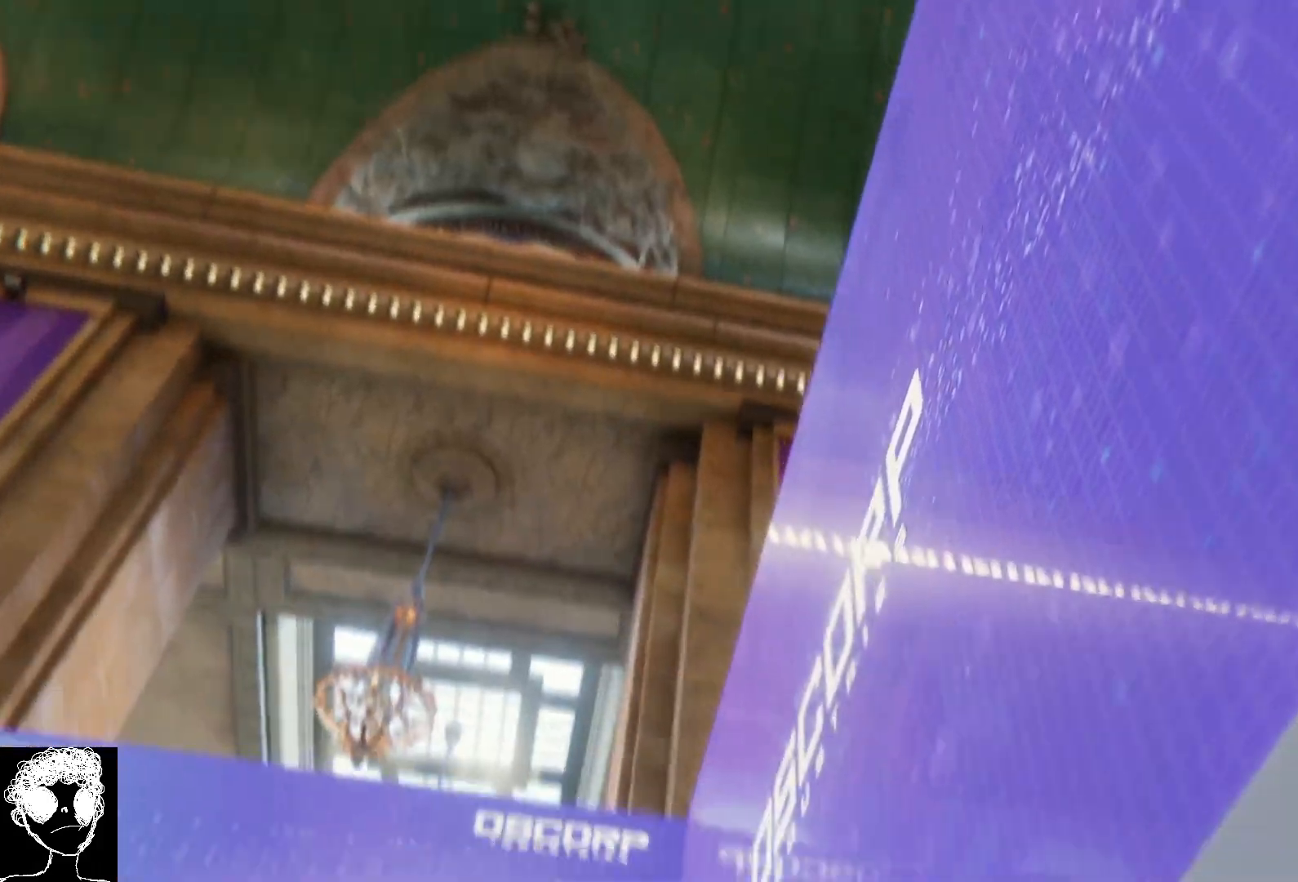
{"dt_ms": 500, "buttons": [], "left_stick": "center", "right_stick": "down-right", "events": []}
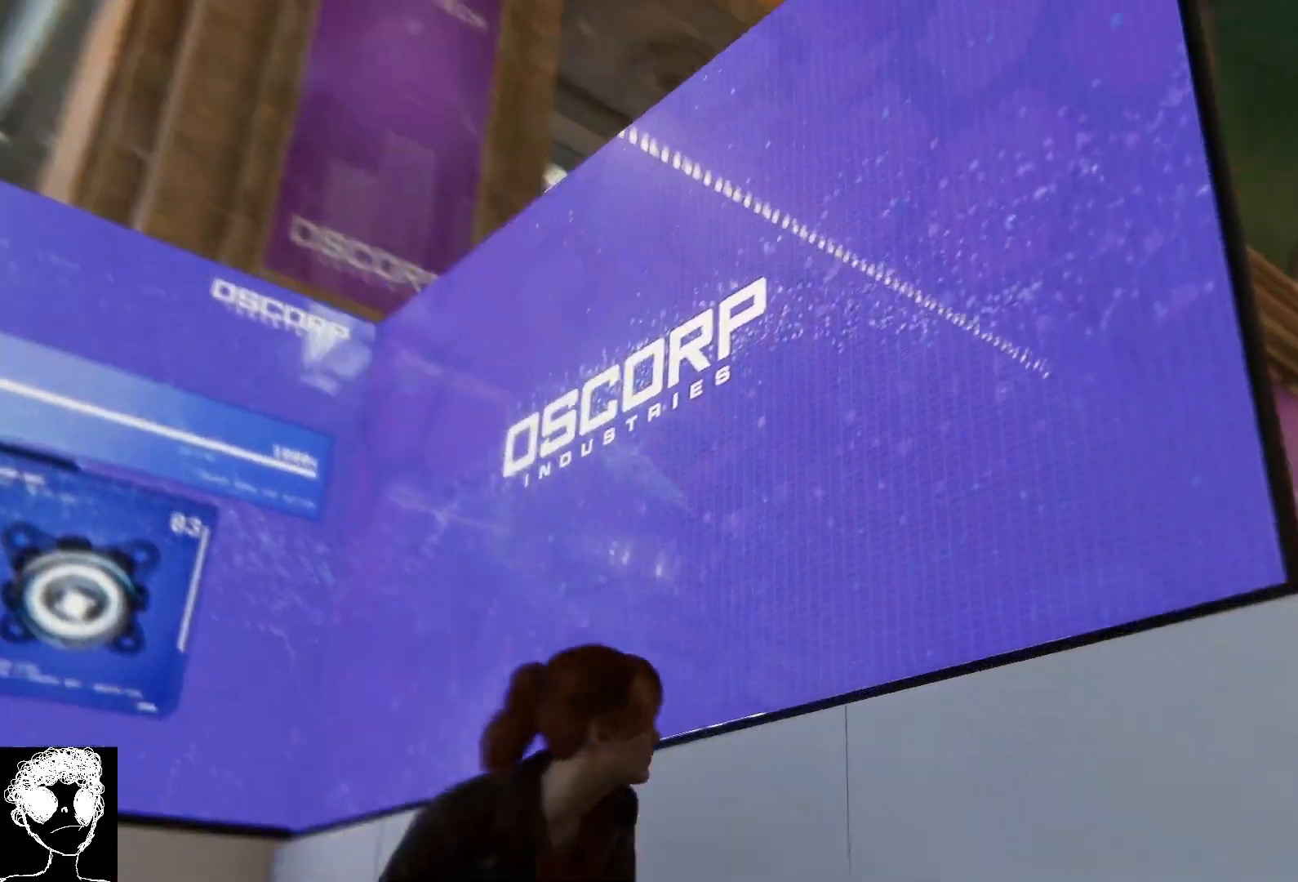
{"dt_ms": 500, "buttons": [], "left_stick": "center", "right_stick": "down-right", "events": []}
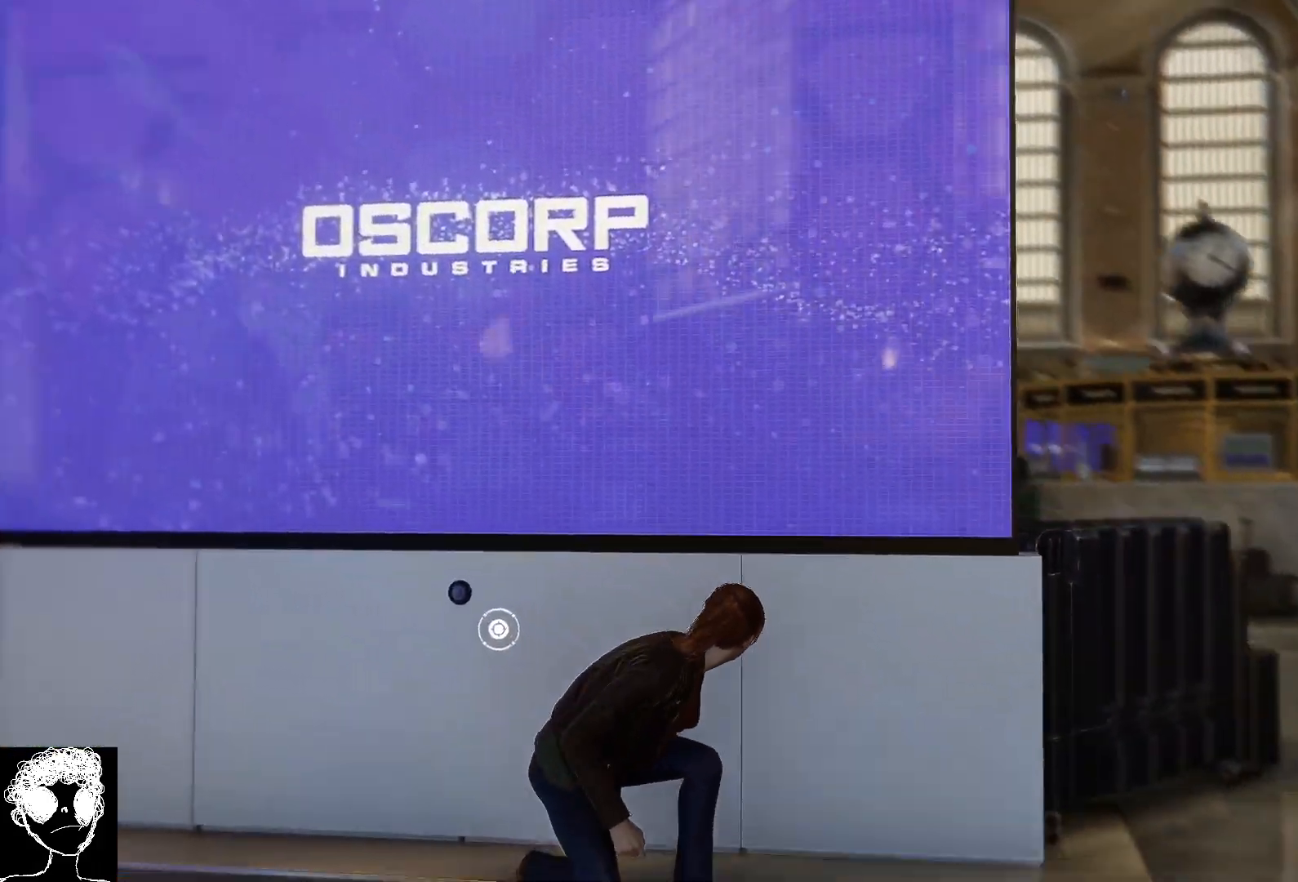
{"dt_ms": 500, "buttons": [], "left_stick": "up-right", "right_stick": "center", "events": [[367, "right_stick", "center"], [383, "left_stick", "up-right"]]}
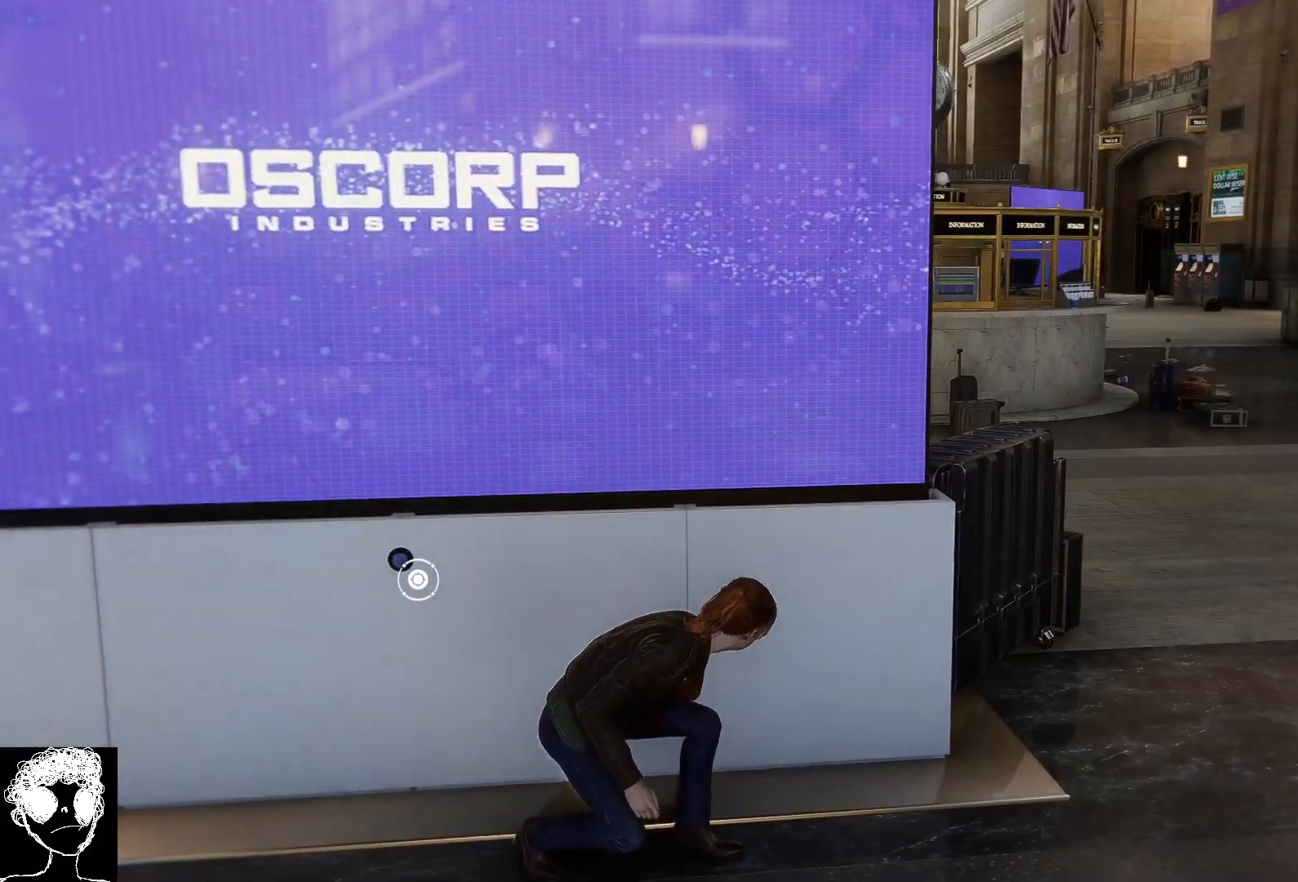
{"dt_ms": 500, "buttons": [], "left_stick": "up-right", "right_stick": "left", "events": [[150, "right_stick", "left"]]}
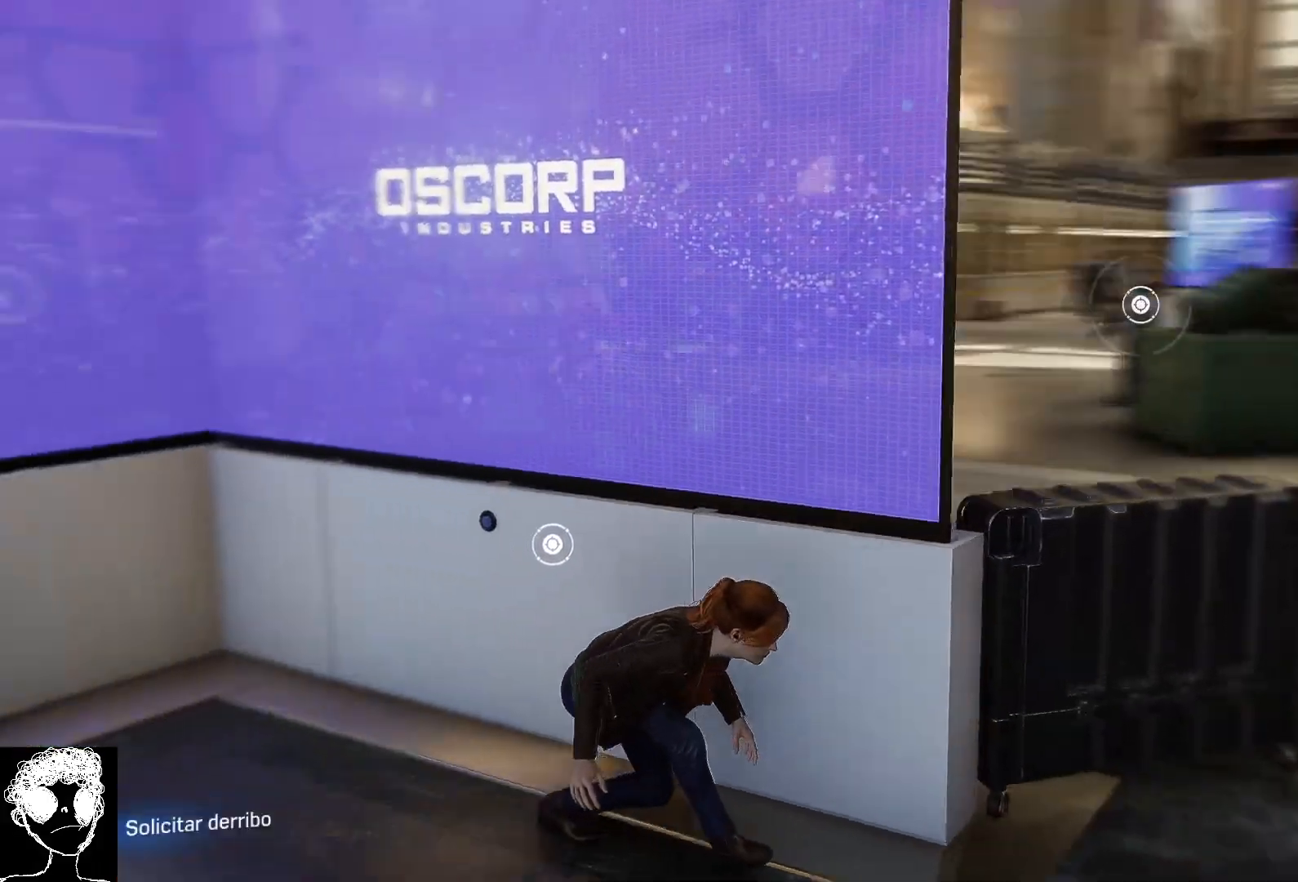
{"dt_ms": 500, "buttons": [], "left_stick": "center", "right_stick": "center", "events": [[100, "left_stick", "right"], [150, "right_stick", "center"], [217, "left_stick", "center"]]}
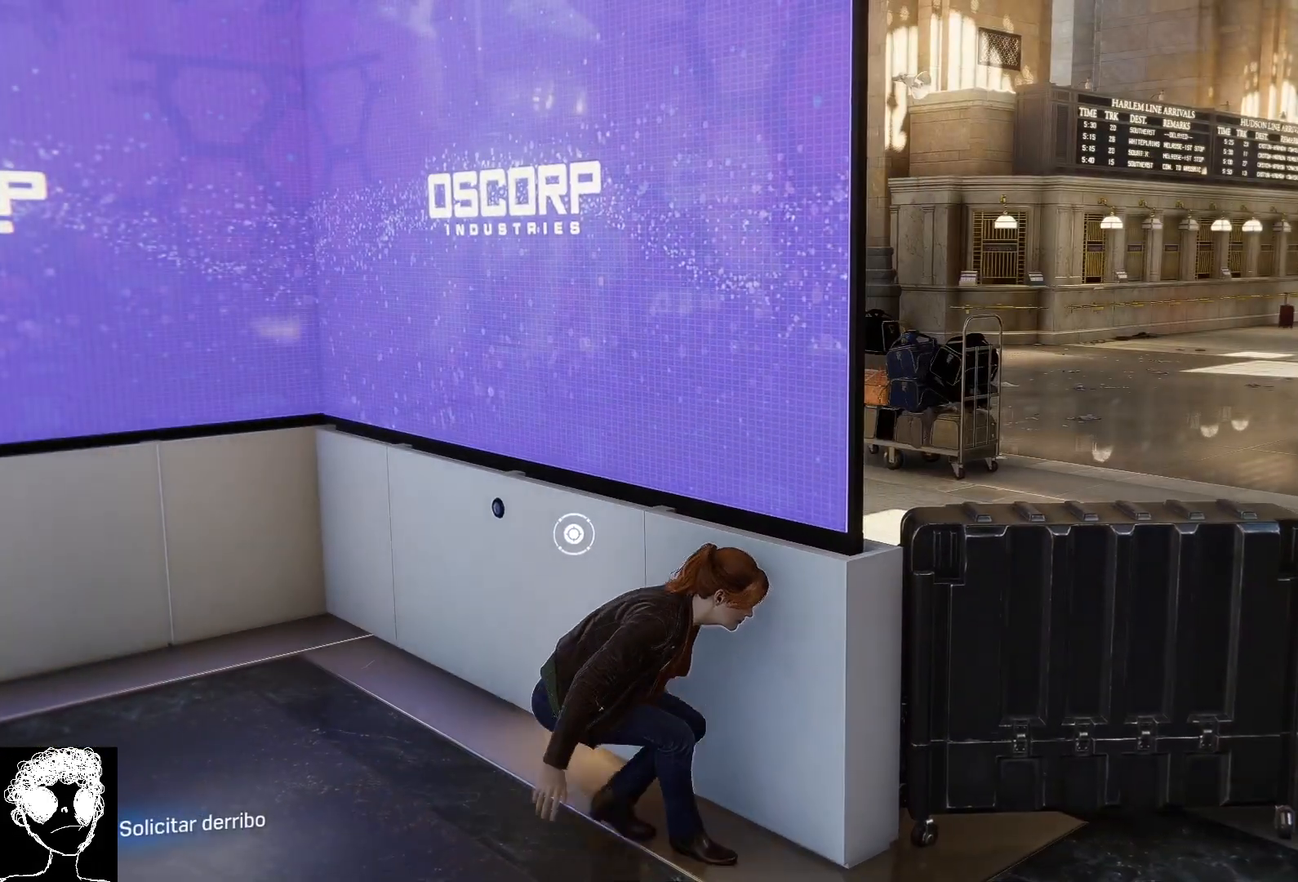
{"dt_ms": 500, "buttons": [], "left_stick": "center", "right_stick": "center", "events": [[367, "X", "down"], [483, "X", "up"]]}
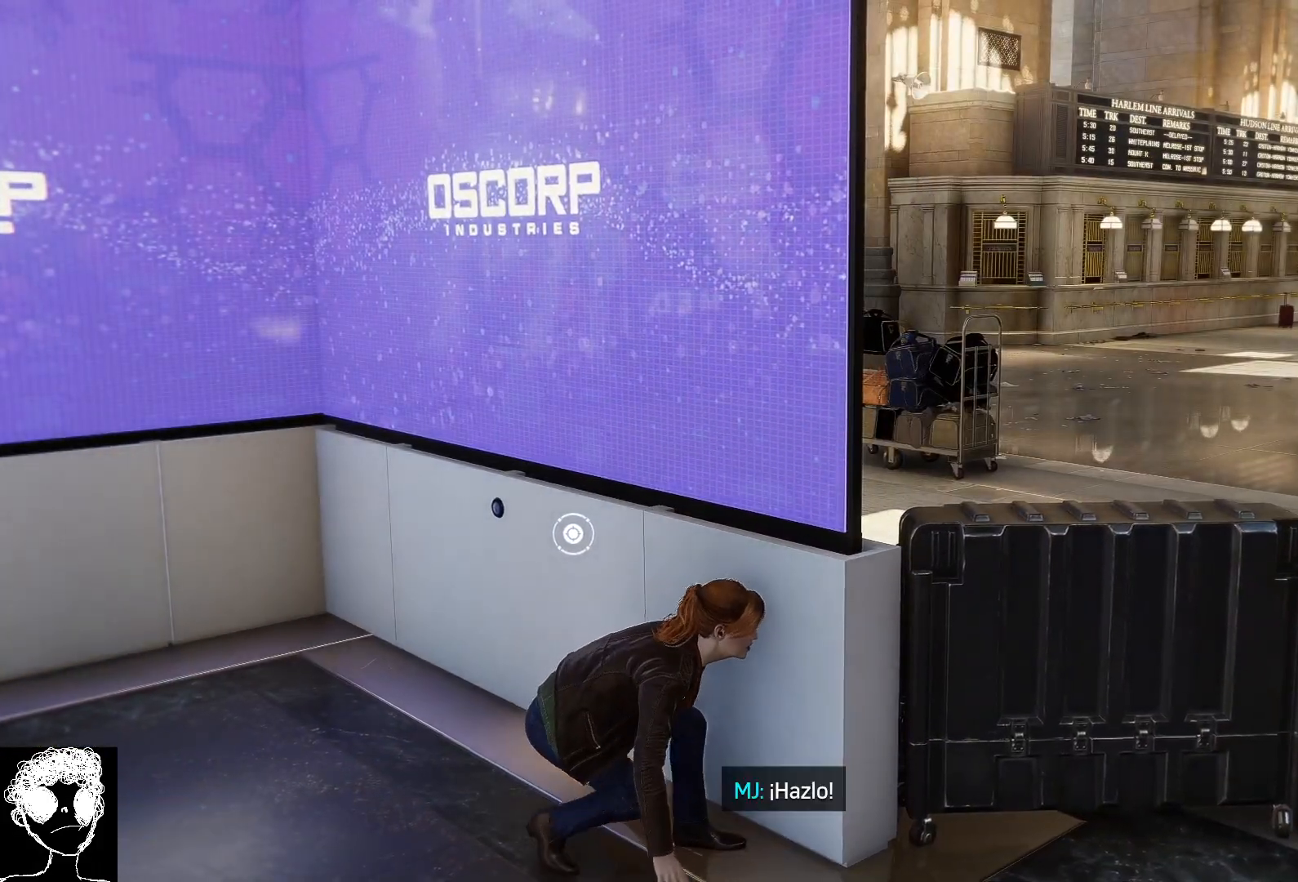
{"dt_ms": 500, "buttons": [], "left_stick": "center", "right_stick": "right", "events": [[233, "right_stick", "right"]]}
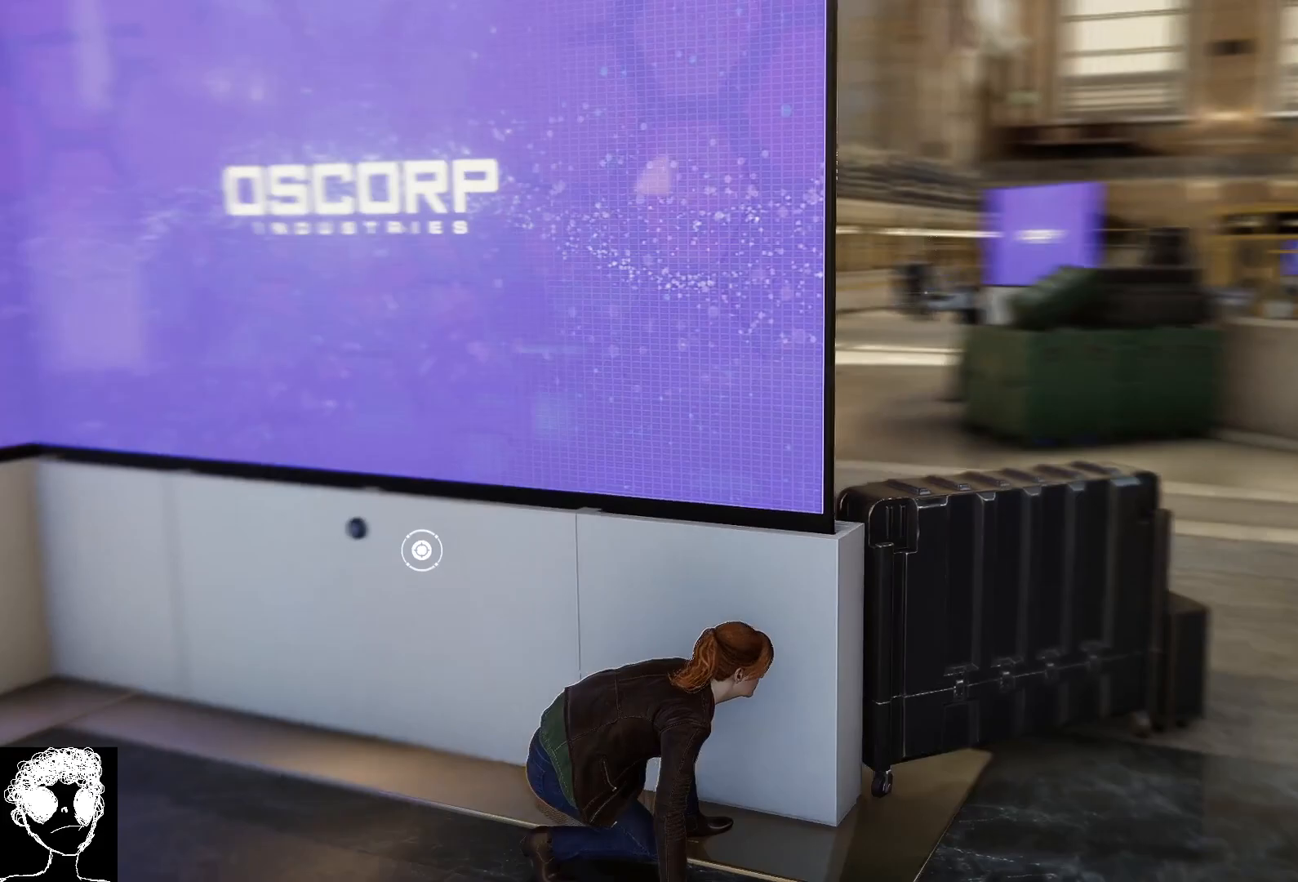
{"dt_ms": 500, "buttons": [], "left_stick": "center", "right_stick": "center", "events": [[250, "right_stick", "center"]]}
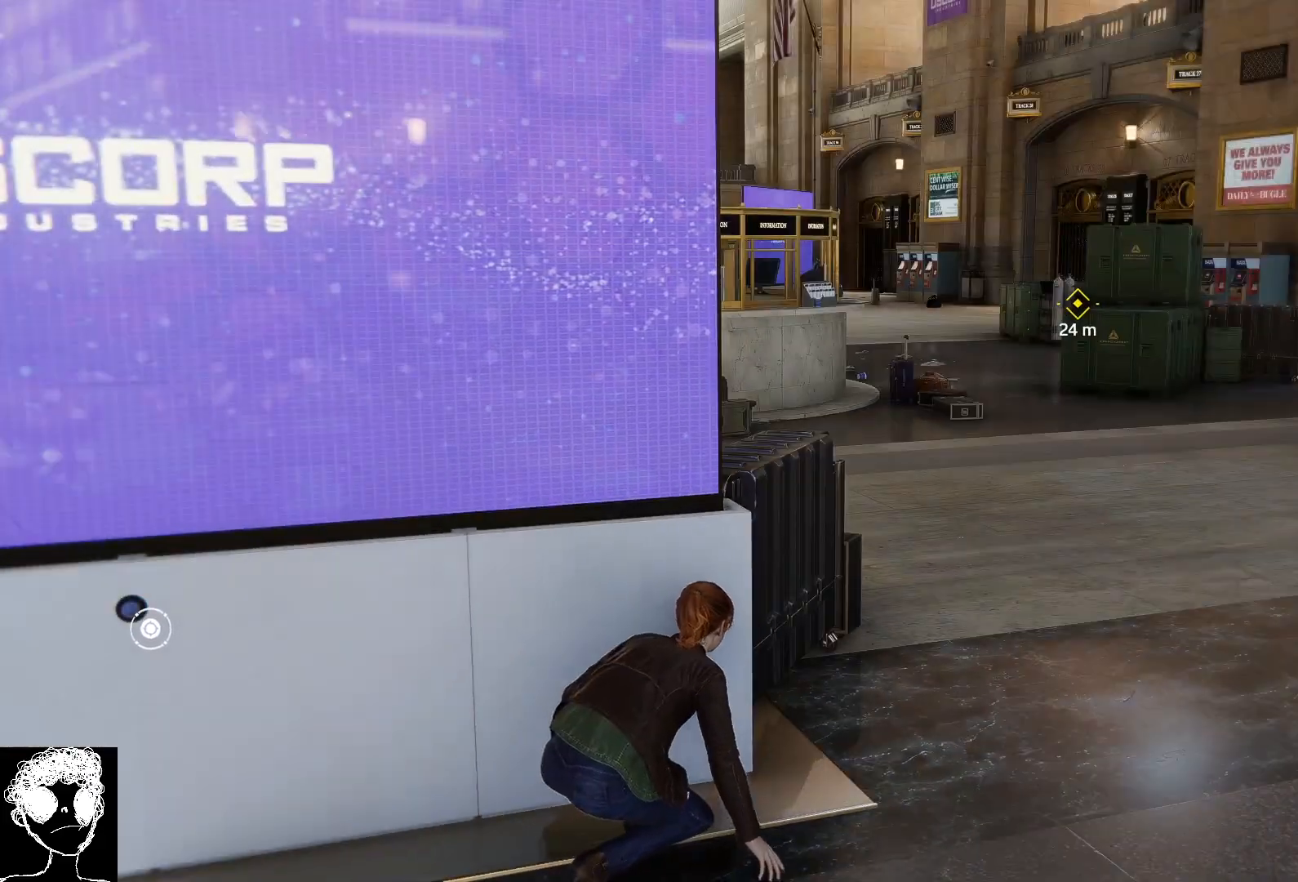
{"dt_ms": 500, "buttons": [], "left_stick": "right", "right_stick": "left", "events": [[300, "left_stick", "right"], [367, "right_stick", "left"]]}